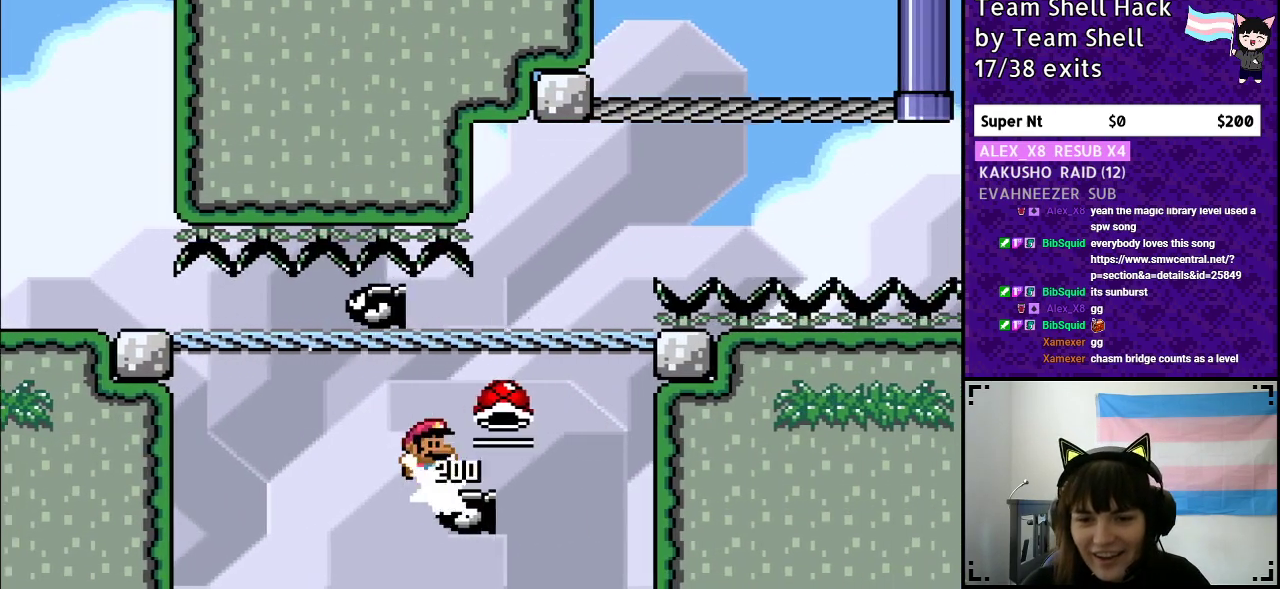
Gameplay with a controller (Nintendo layout); each line is a JSON object with the inputs held at the frame after it. "events" lists button and stick changes between this image and that frame as [ms after this image, input, new state], when the widget could be followed in between. Not read: L3 R3.
{"buttons": ["Y"], "events": [[133, "DPAD_RIGHT", "up"], [200, "DPAD_UP", "down"], [217, "DPAD_LEFT", "down"], [217, "DPAD_UP", "up"], [317, "DPAD_LEFT", "up"], [333, "DPAD_UP", "down"], [350, "DPAD_UP", "up"], [400, "B", "up"]]}
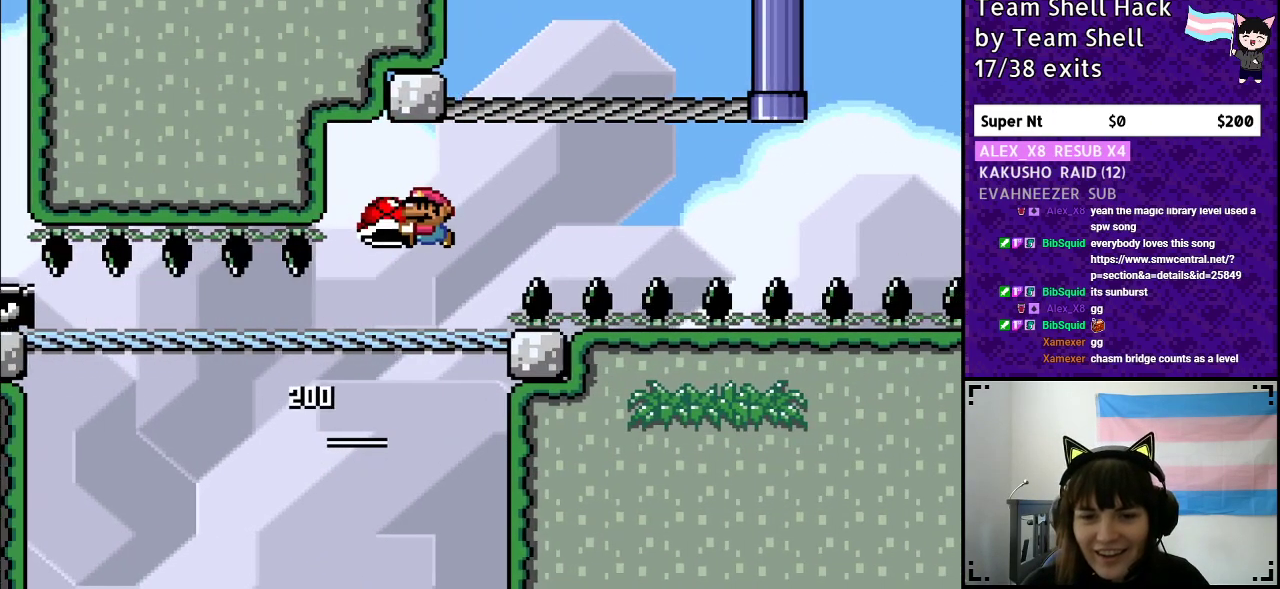
{"buttons": ["Y", "DPAD_LEFT"], "events": [[183, "DPAD_RIGHT", "down"], [233, "DPAD_RIGHT", "up"], [500, "DPAD_LEFT", "down"]]}
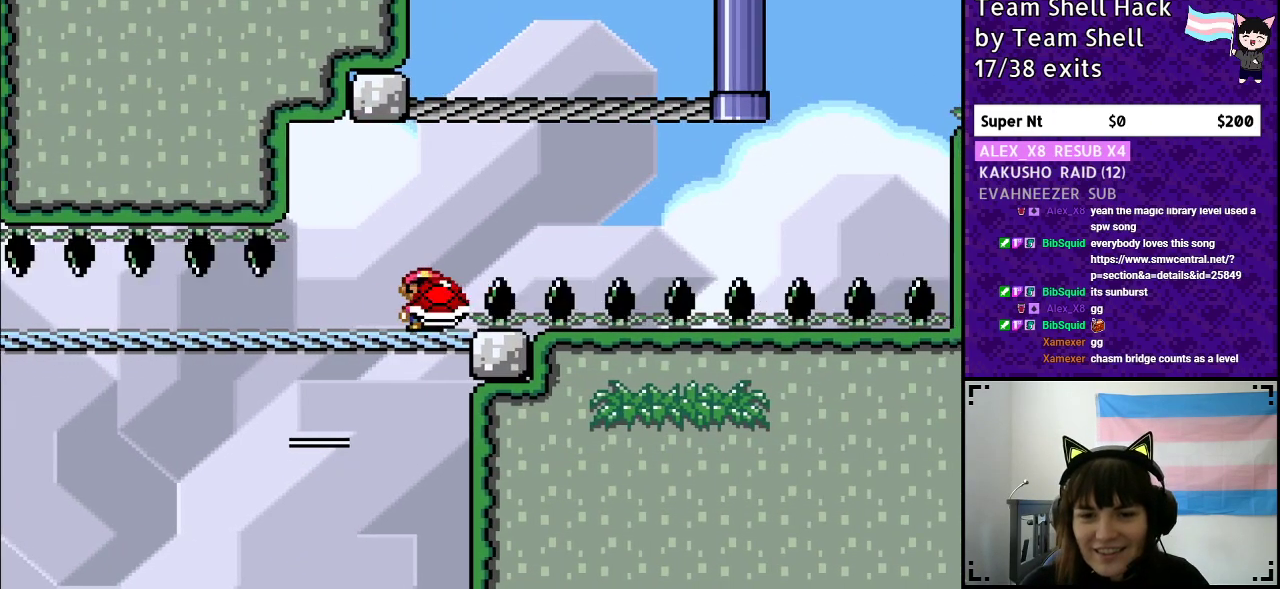
{"buttons": ["Y"], "events": [[233, "DPAD_LEFT", "up"], [383, "DPAD_RIGHT", "down"], [433, "DPAD_RIGHT", "up"]]}
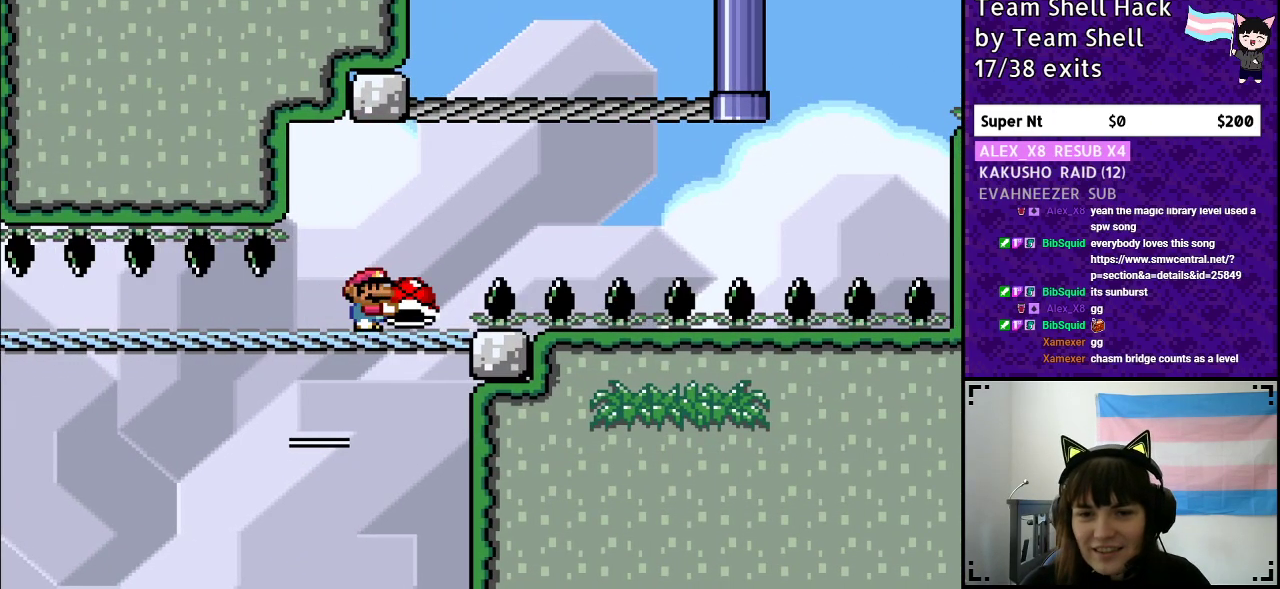
{"buttons": ["Y", "DPAD_RIGHT"], "events": [[467, "DPAD_RIGHT", "down"]]}
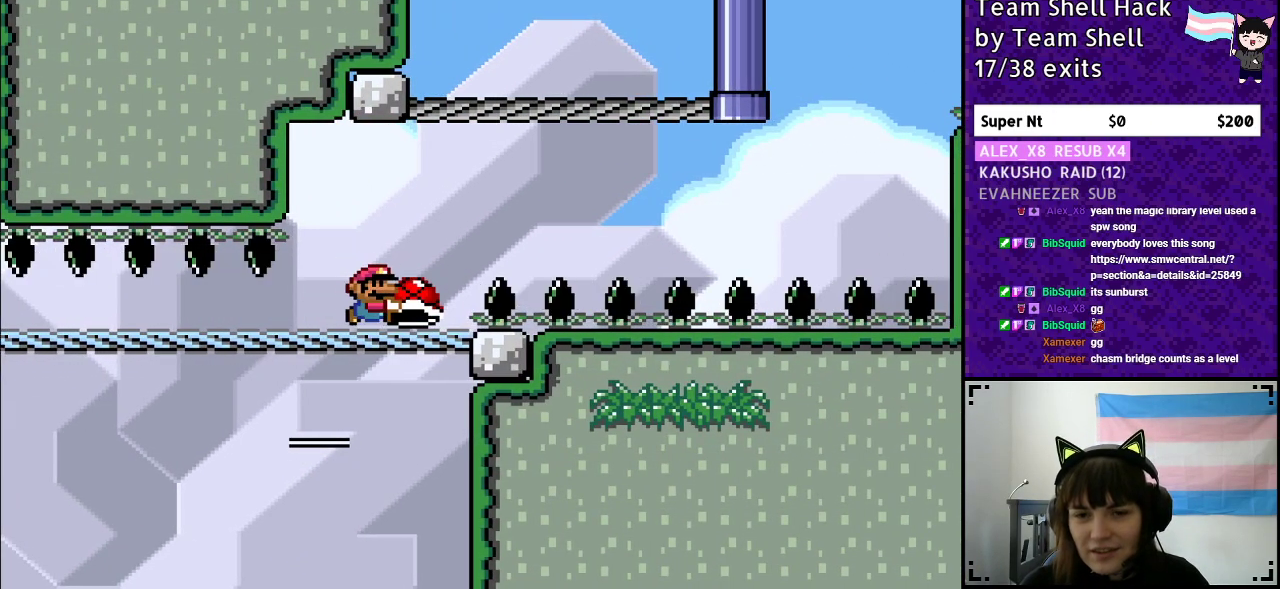
{"buttons": ["B"], "events": [[133, "B", "down"], [400, "DPAD_RIGHT", "up"], [500, "Y", "up"]]}
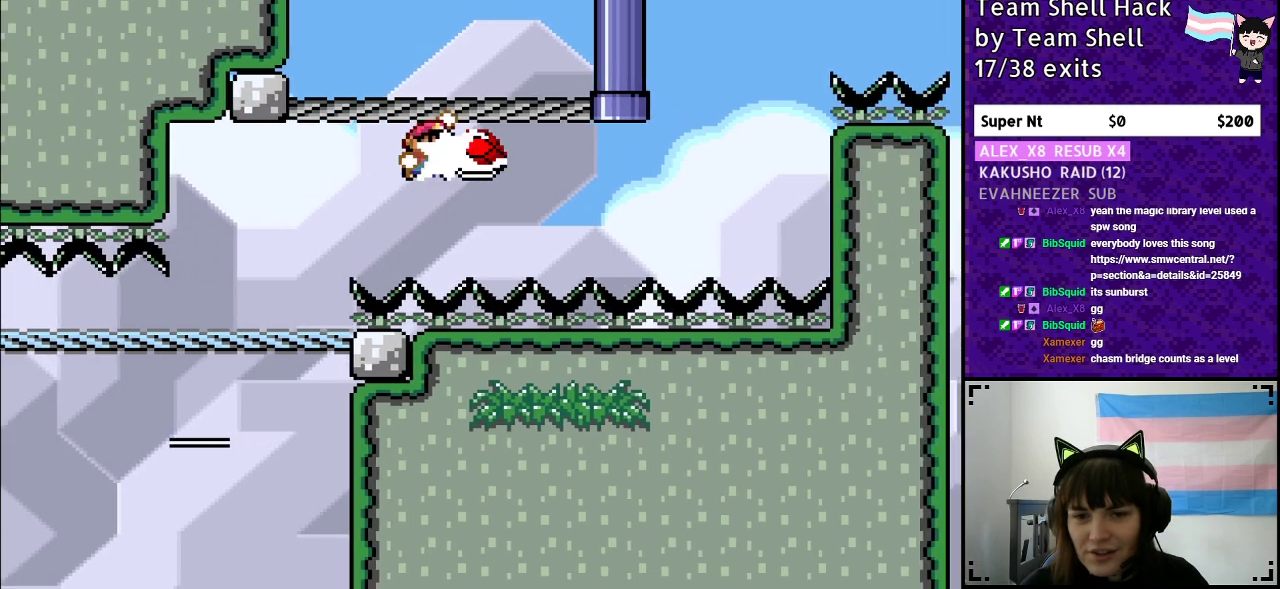
{"buttons": ["B", "Y", "DPAD_LEFT"], "events": [[133, "Y", "down"], [483, "DPAD_LEFT", "down"]]}
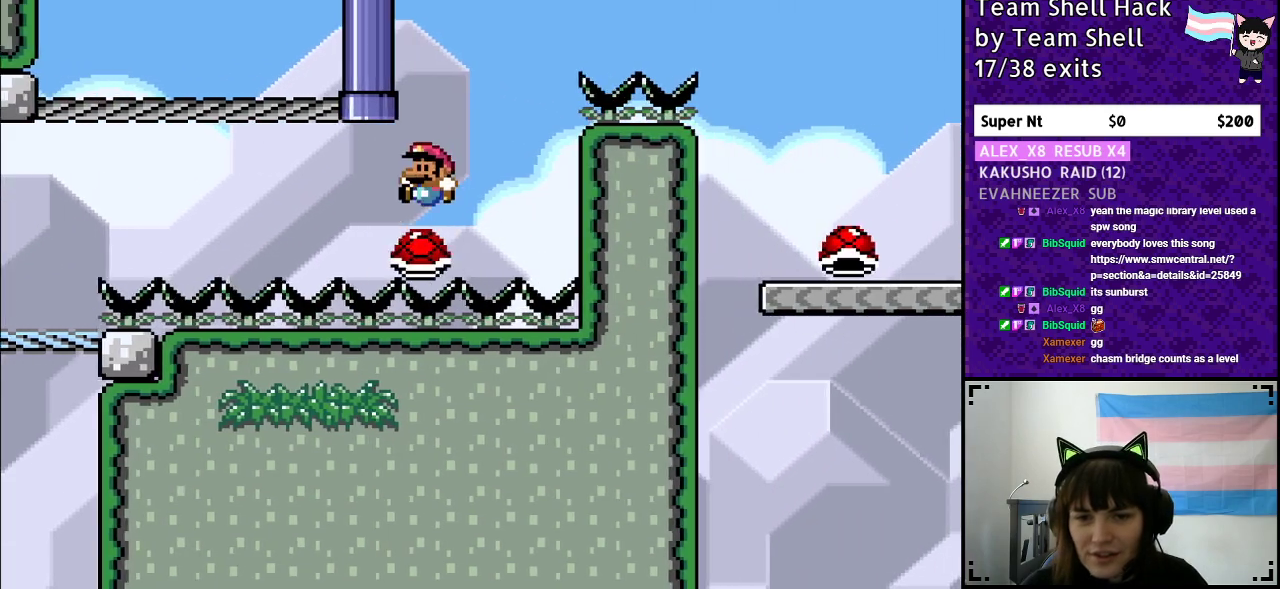
{"buttons": ["Y"], "events": [[17, "B", "up"], [150, "B", "down"], [150, "DPAD_LEFT", "up"], [150, "DPAD_UP", "down"], [183, "DPAD_UP", "up"], [200, "DPAD_RIGHT", "down"], [383, "DPAD_RIGHT", "up"], [450, "B", "up"]]}
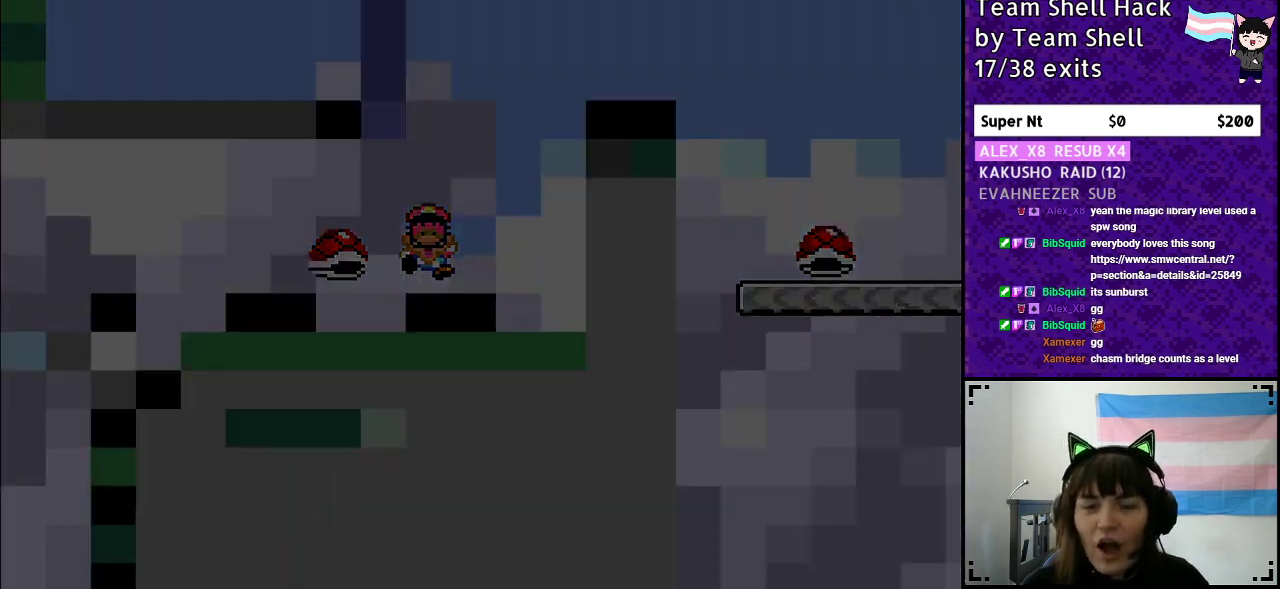
{"buttons": [], "events": [[67, "Y", "up"]]}
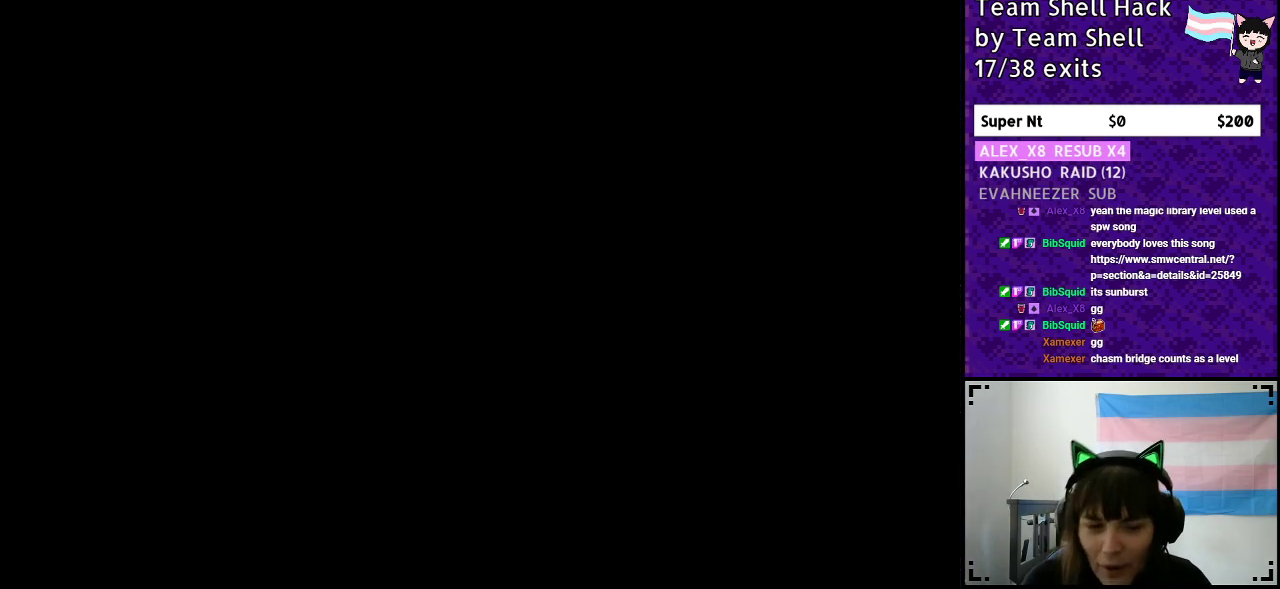
{"buttons": [], "events": []}
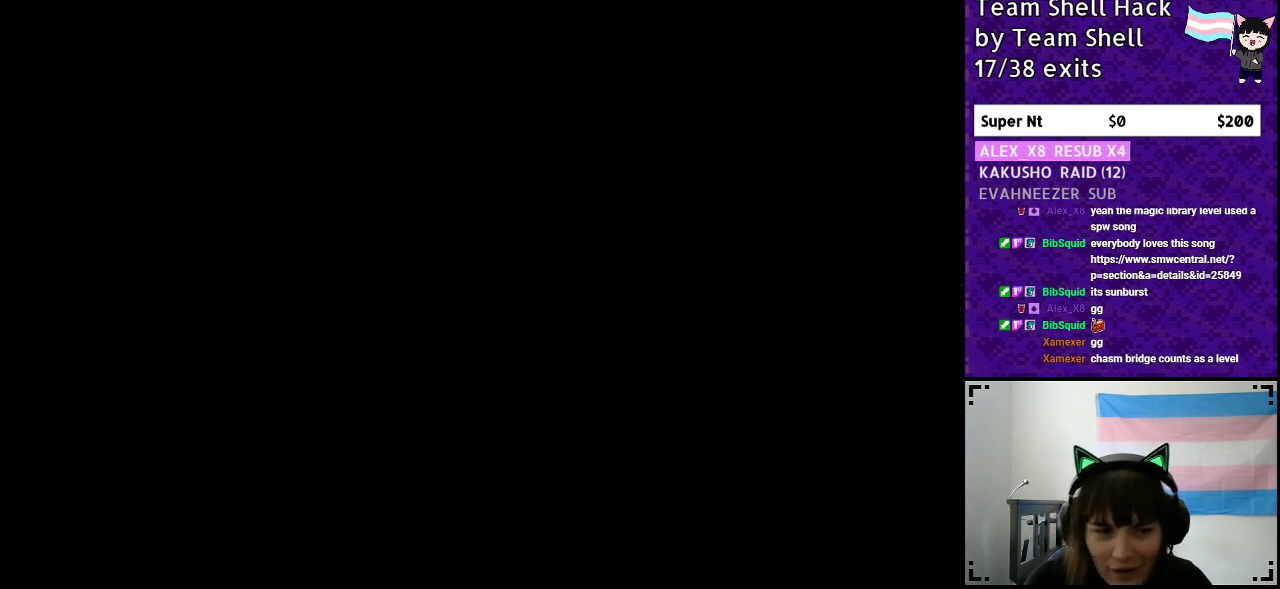
{"buttons": ["Y", "DPAD_RIGHT"], "events": [[267, "DPAD_RIGHT", "down"], [317, "Y", "down"]]}
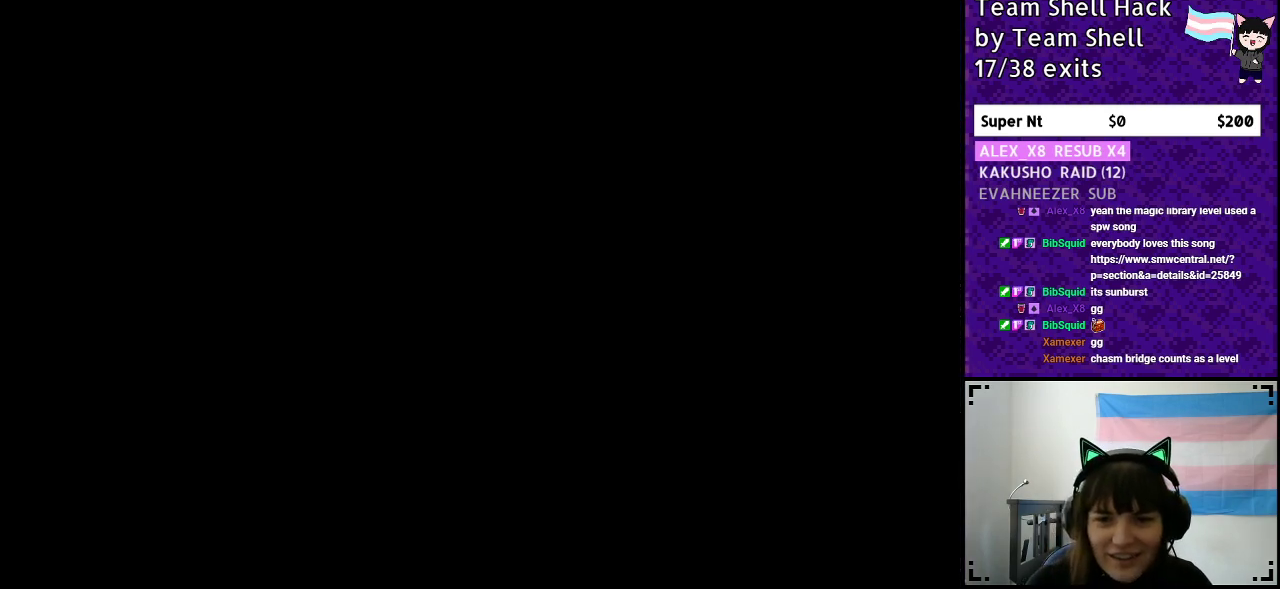
{"buttons": ["Y", "DPAD_RIGHT"], "events": []}
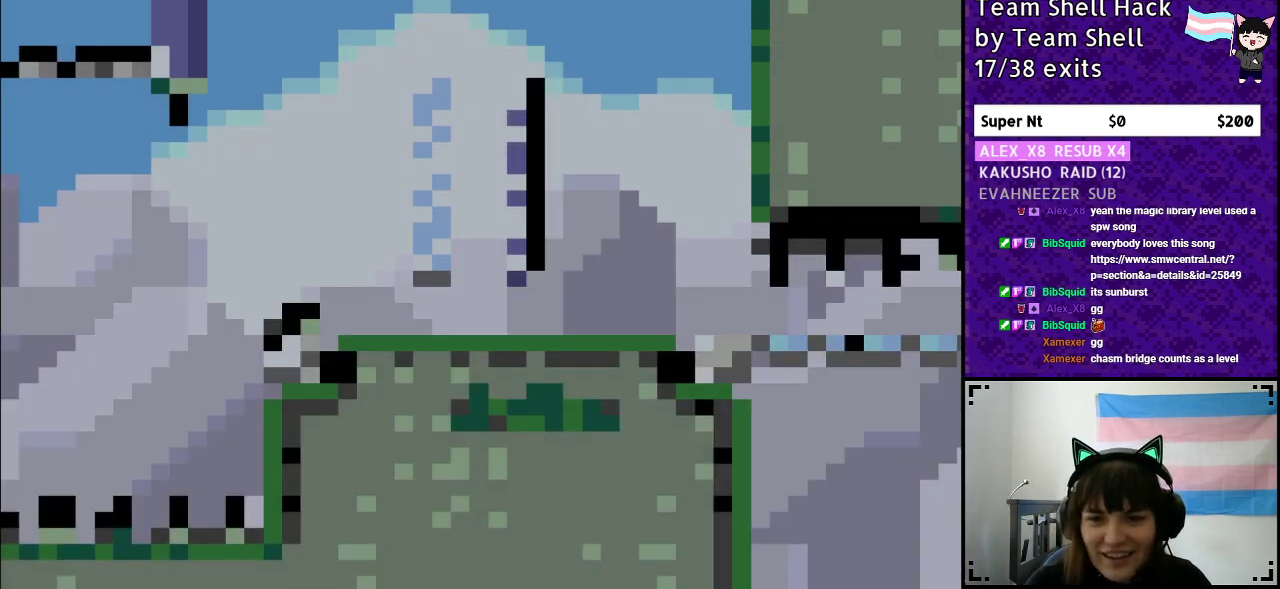
{"buttons": ["Y", "DPAD_RIGHT"], "events": []}
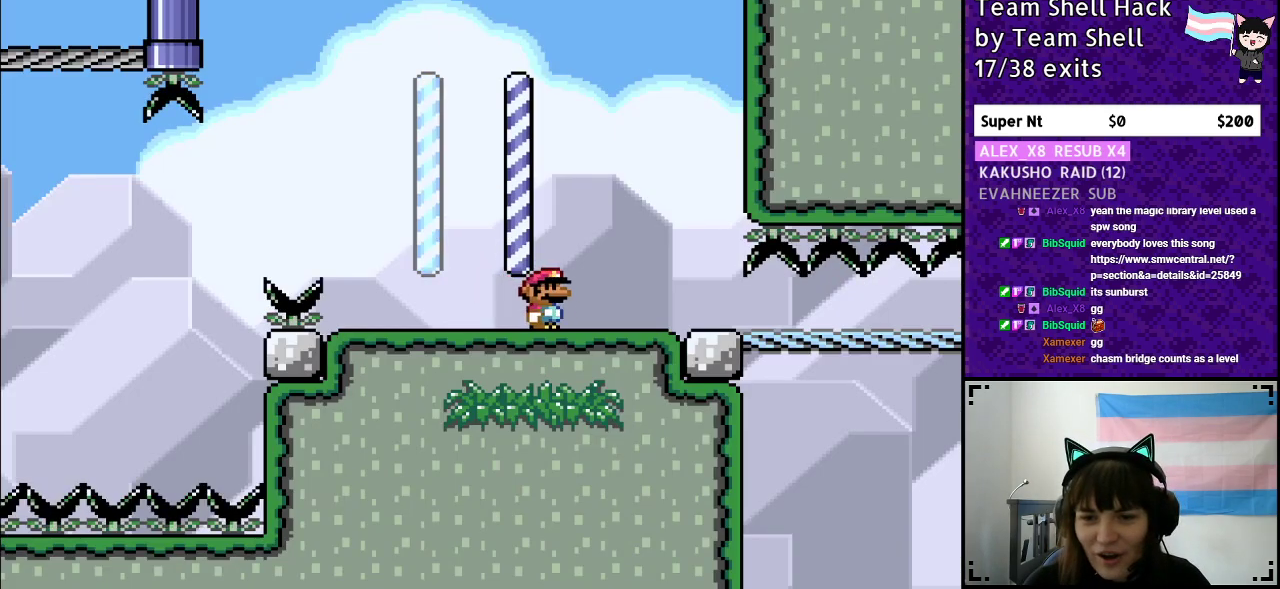
{"buttons": ["Y", "DPAD_RIGHT"], "events": []}
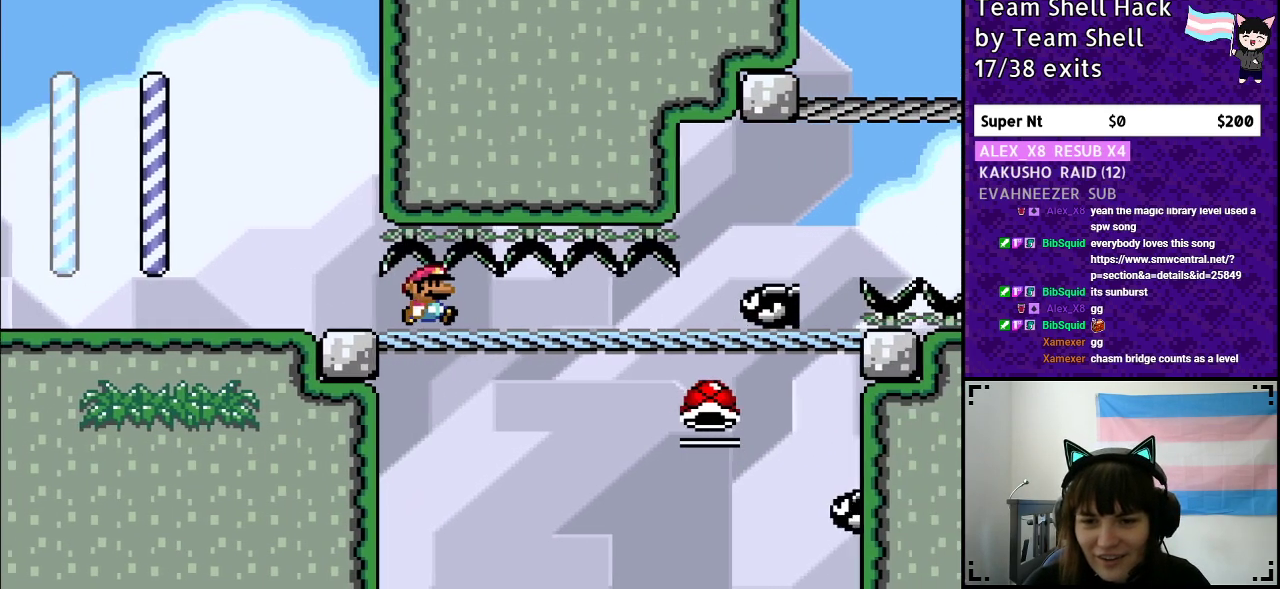
{"buttons": ["B", "Y"], "events": [[183, "DPAD_DOWN", "down"], [183, "DPAD_RIGHT", "up"], [333, "DPAD_DOWN", "up"], [333, "DPAD_RIGHT", "down"], [367, "B", "down"], [500, "DPAD_RIGHT", "up"]]}
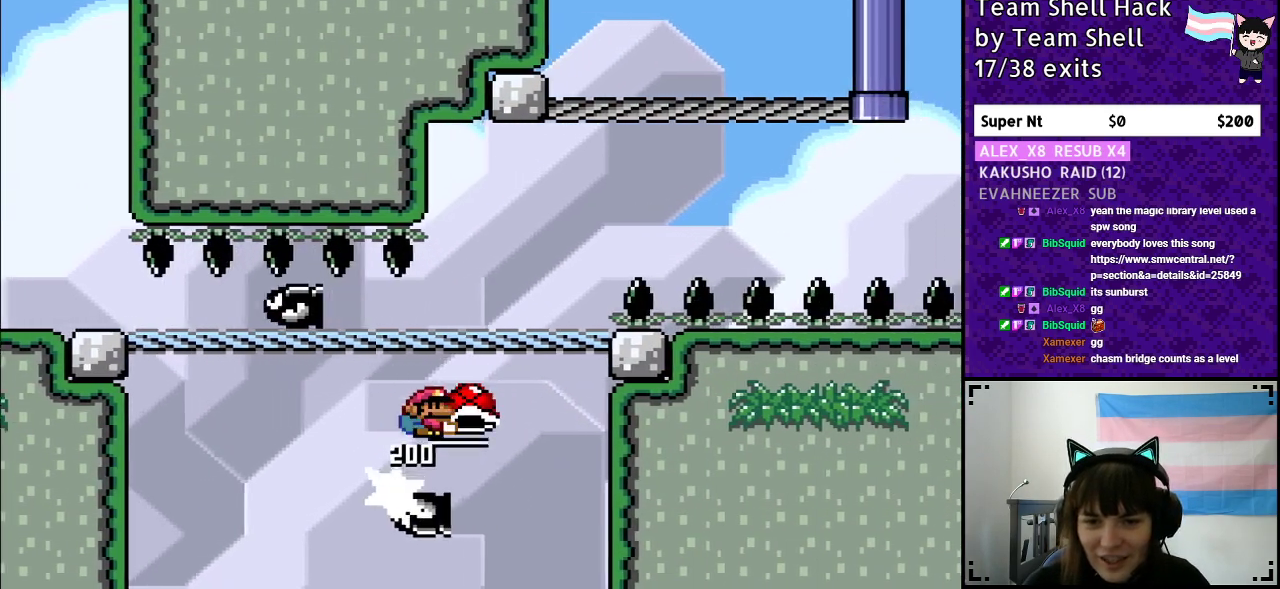
{"buttons": ["Y"], "events": [[67, "DPAD_LEFT", "down"], [183, "DPAD_LEFT", "up"], [200, "DPAD_UP", "down"], [217, "DPAD_UP", "up"], [267, "B", "up"], [283, "DPAD_RIGHT", "down"], [350, "DPAD_RIGHT", "up"]]}
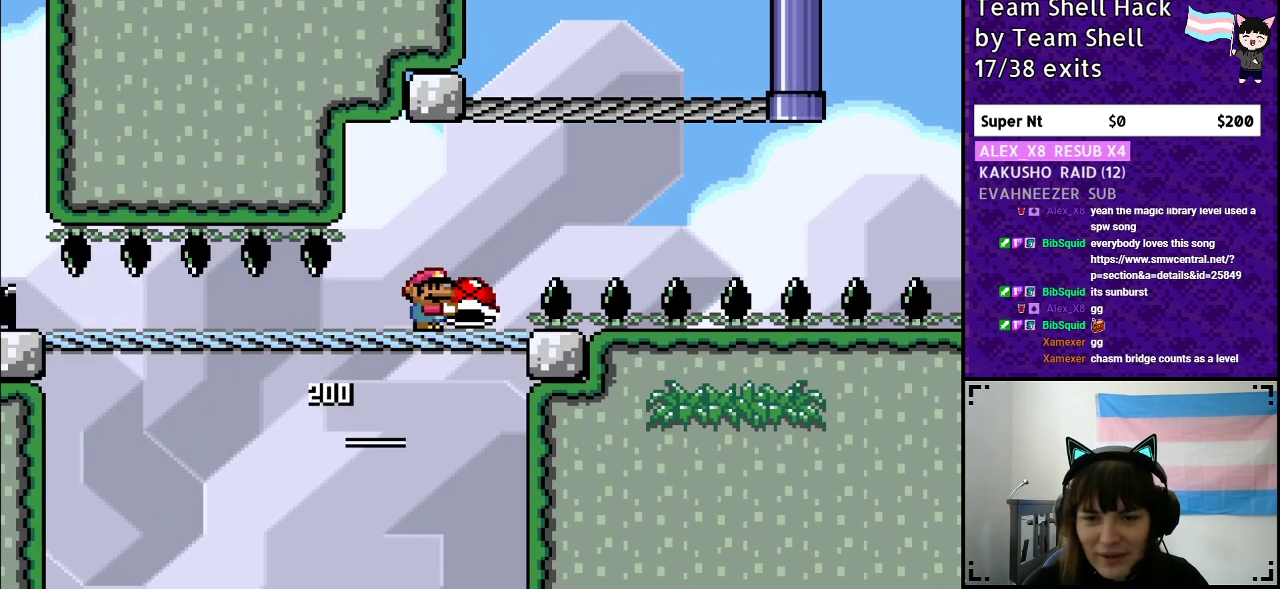
{"buttons": [], "events": [[367, "B", "down"], [467, "B", "up"], [500, "Y", "up"]]}
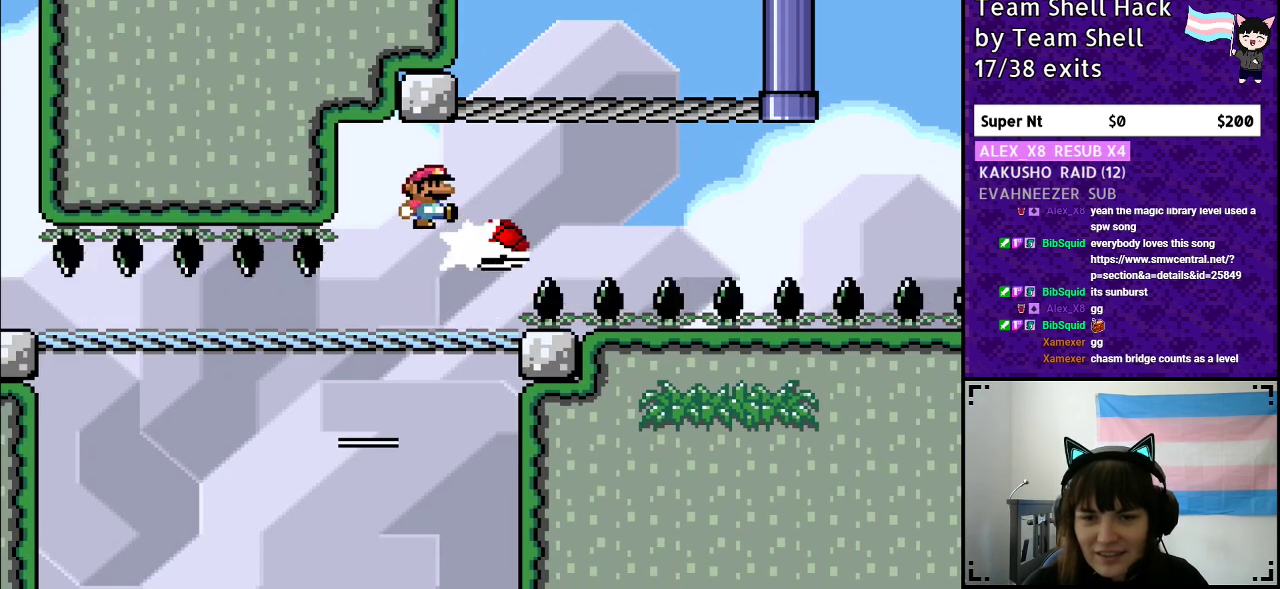
{"buttons": ["B", "Y", "DPAD_RIGHT"], "events": [[117, "Y", "down"], [217, "DPAD_RIGHT", "down"], [433, "B", "down"]]}
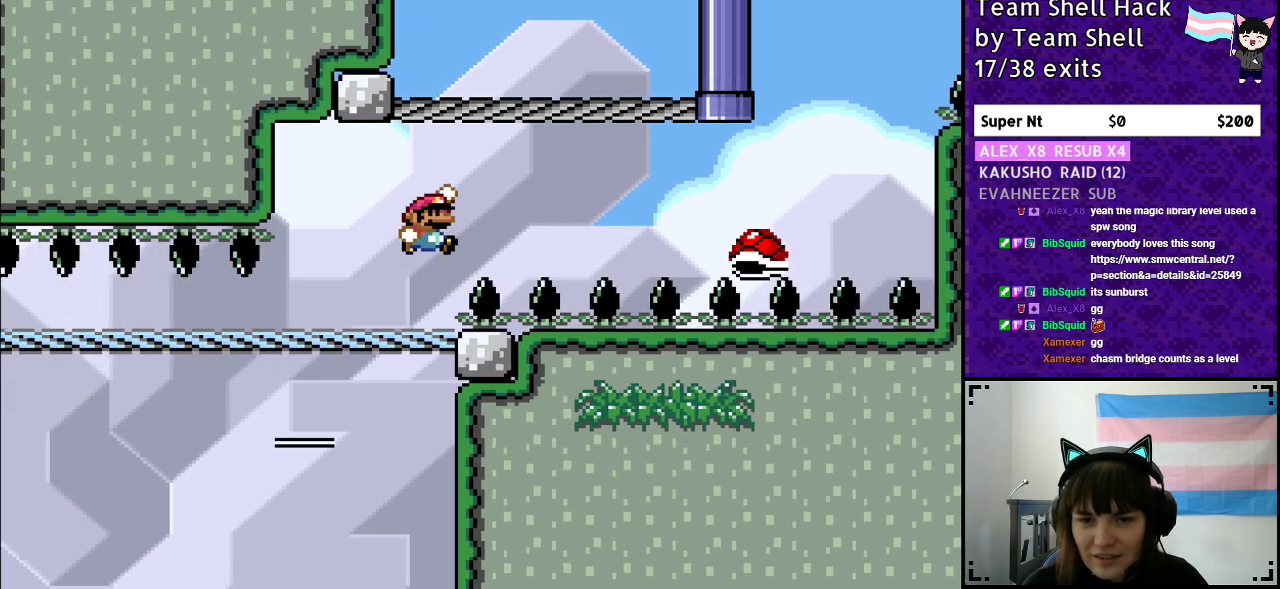
{"buttons": ["B", "Y", "DPAD_RIGHT"], "events": [[117, "B", "up"], [267, "B", "down"]]}
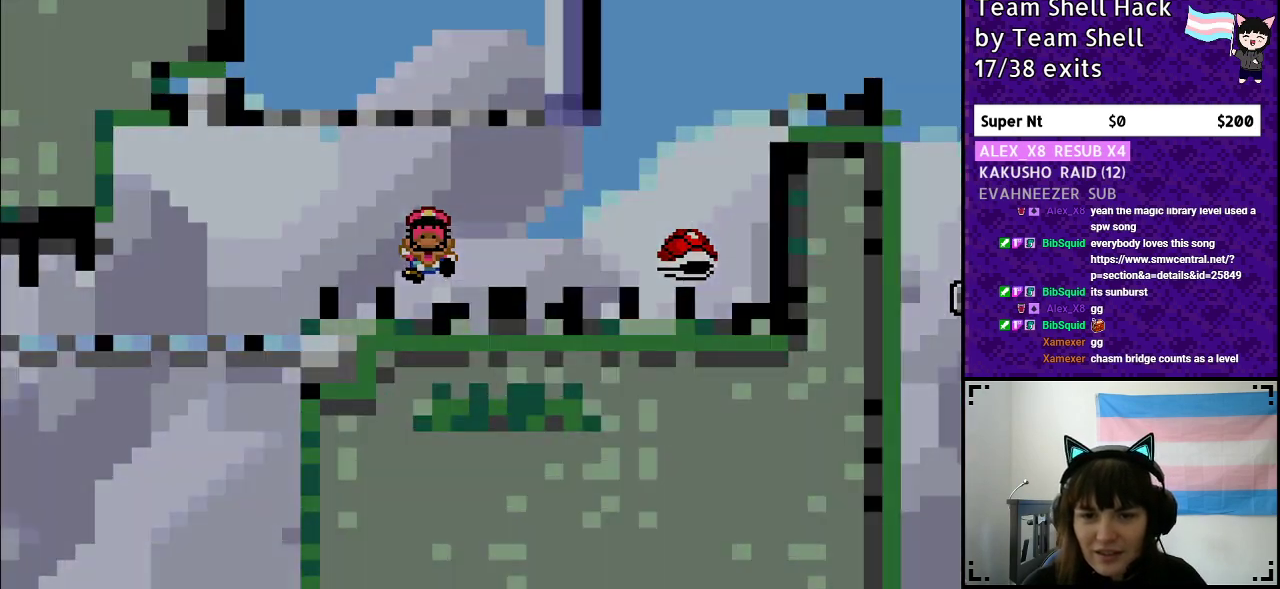
{"buttons": [], "events": [[83, "DPAD_RIGHT", "up"], [117, "B", "up"], [283, "Y", "up"]]}
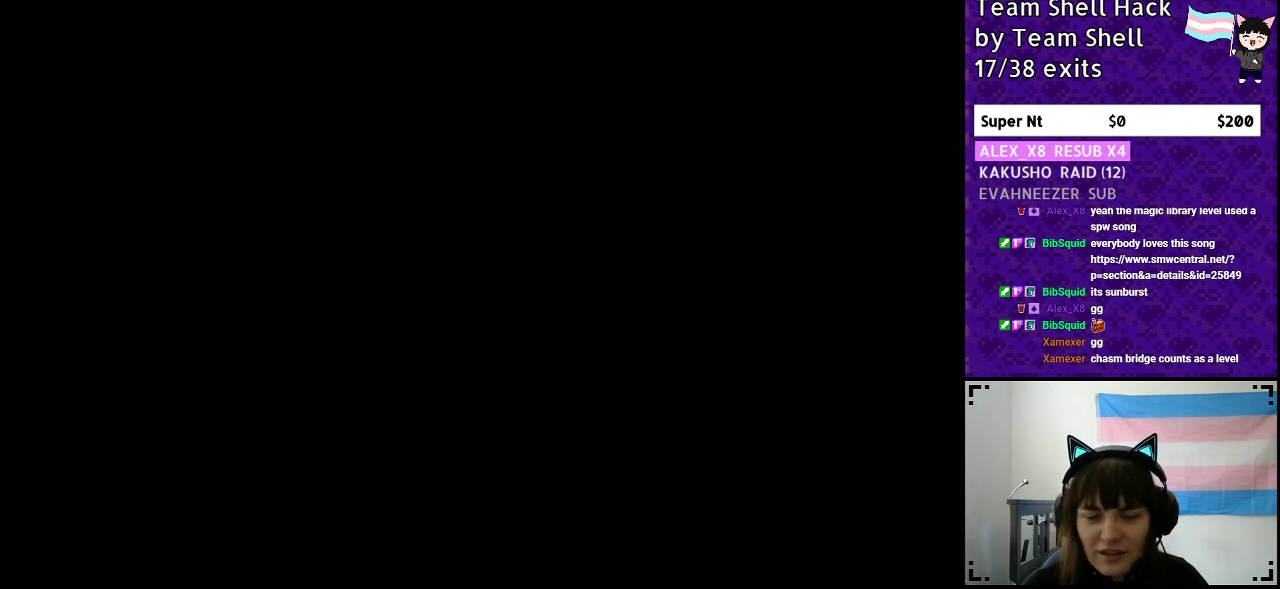
{"buttons": ["B", "Y", "DPAD_RIGHT"], "events": [[383, "Y", "down"], [400, "B", "down"], [417, "DPAD_RIGHT", "down"]]}
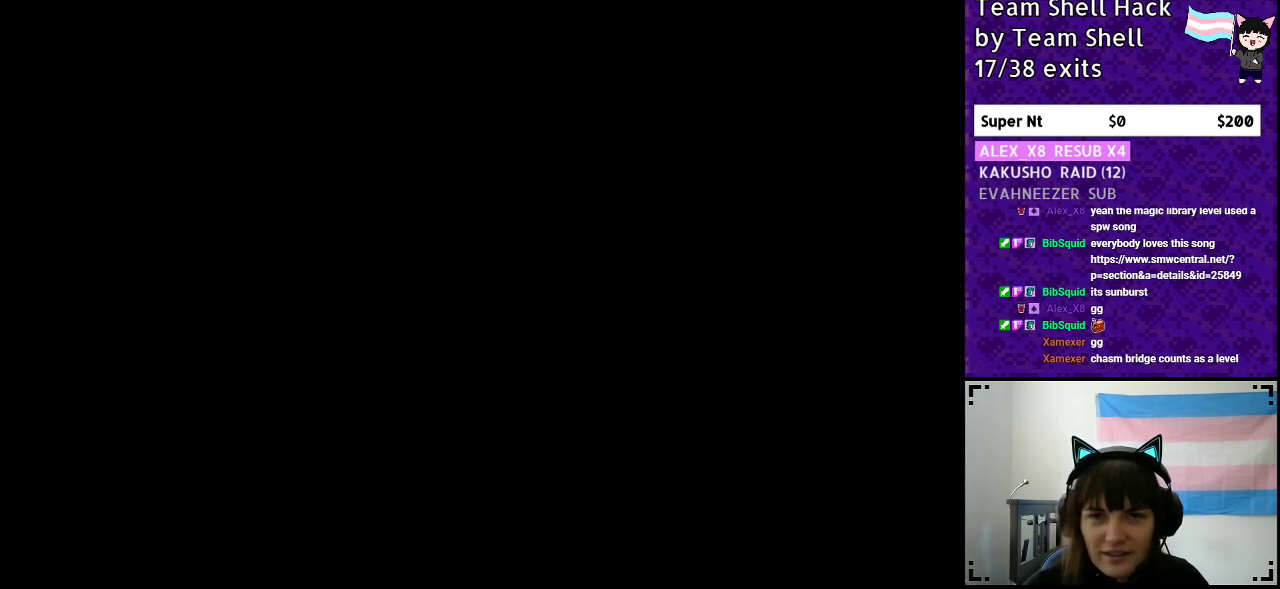
{"buttons": ["B", "Y"], "events": [[83, "DPAD_RIGHT", "up"], [233, "DPAD_RIGHT", "down"], [433, "DPAD_RIGHT", "up"]]}
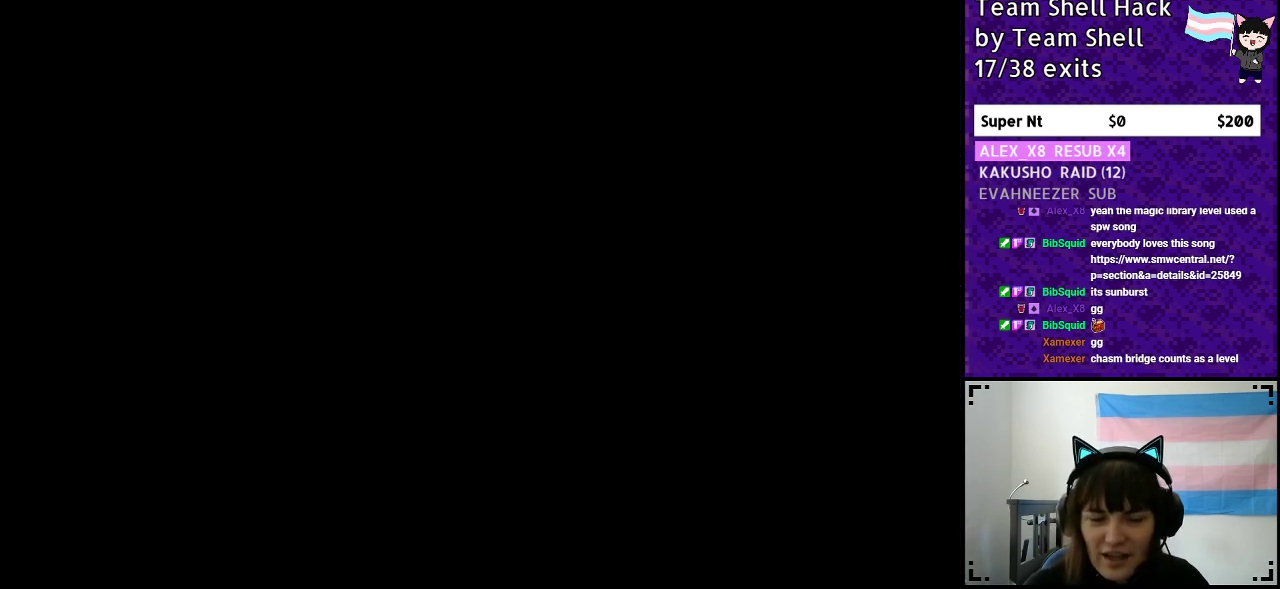
{"buttons": ["B", "Y", "DPAD_RIGHT"], "events": [[183, "DPAD_RIGHT", "down"], [317, "B", "up"], [433, "B", "down"]]}
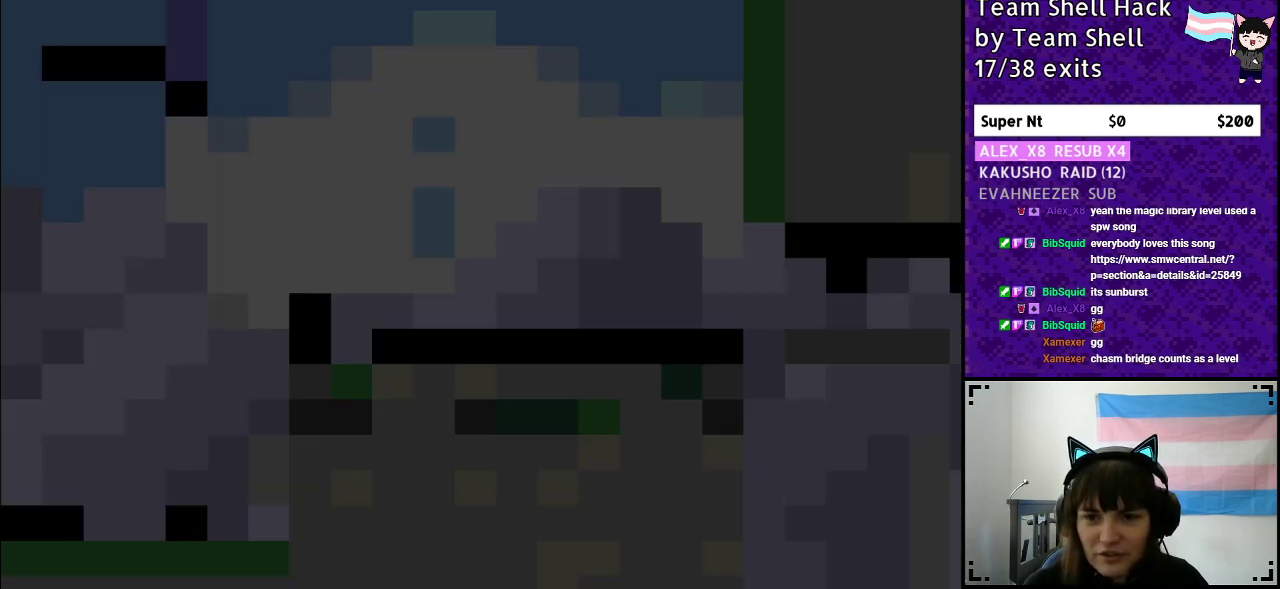
{"buttons": ["Y", "DPAD_RIGHT"], "events": [[83, "B", "up"]]}
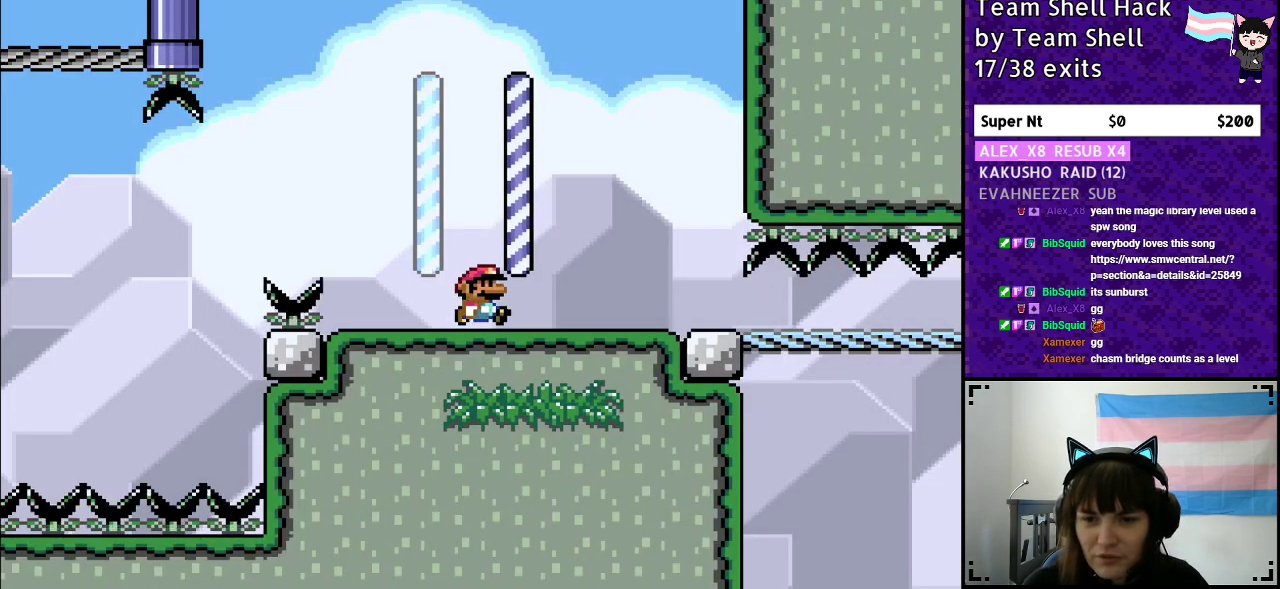
{"buttons": ["Y", "DPAD_RIGHT"], "events": []}
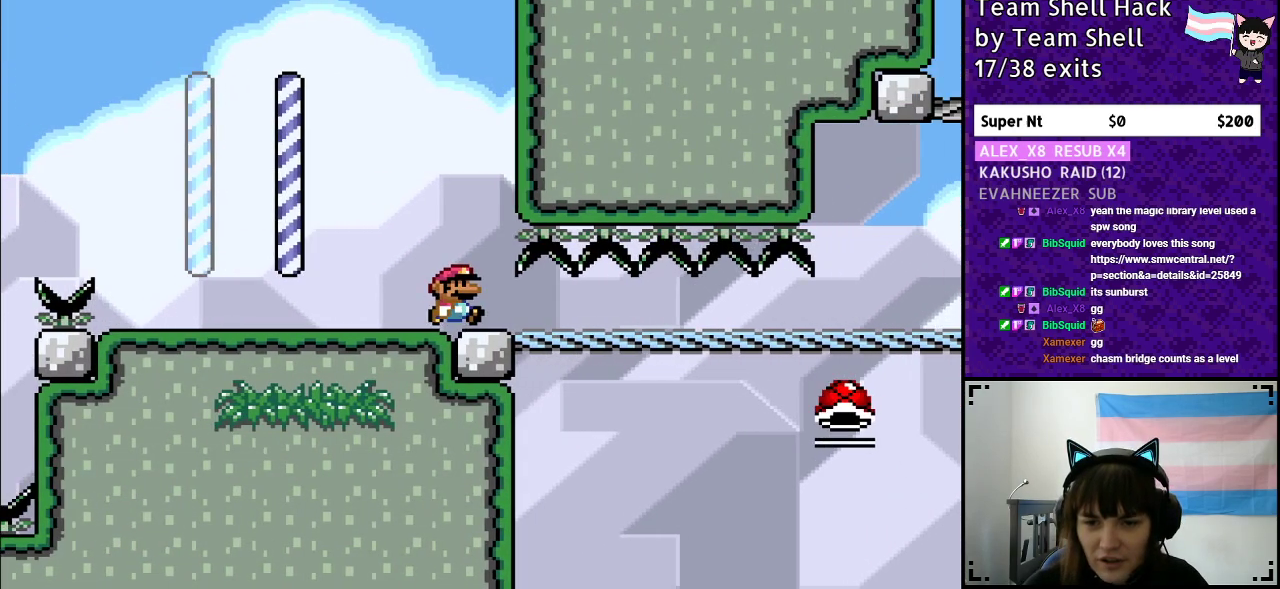
{"buttons": ["Y", "DPAD_DOWN", "DPAD_RIGHT"], "events": [[417, "DPAD_DOWN", "down"], [433, "DPAD_RIGHT", "up"], [483, "DPAD_RIGHT", "down"]]}
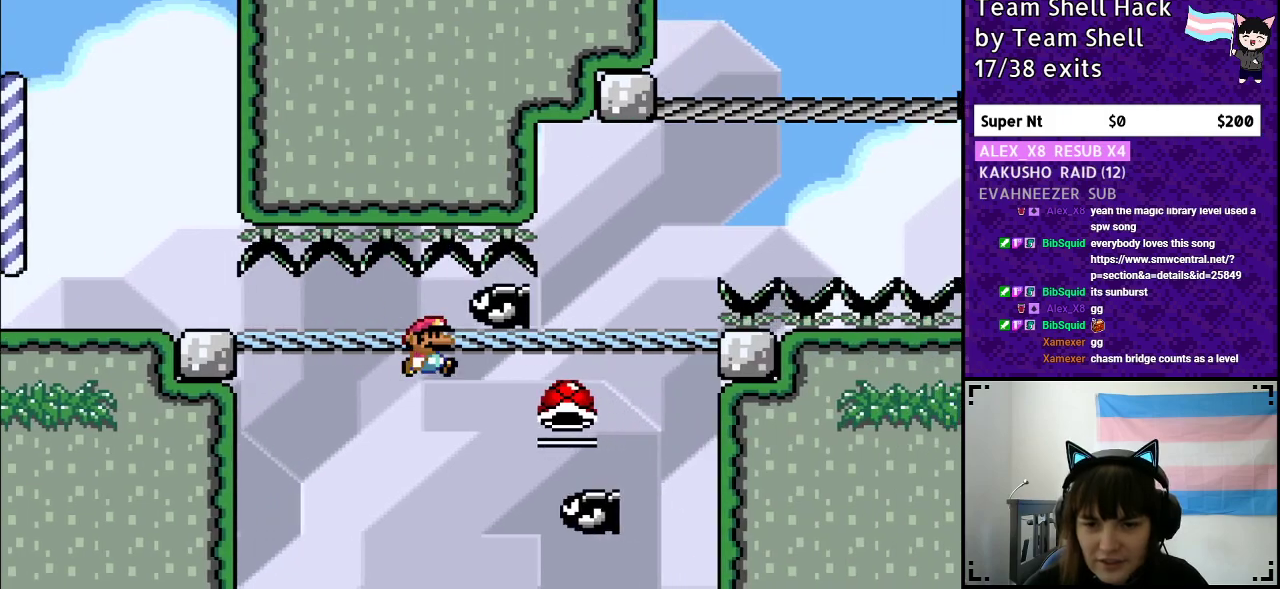
{"buttons": ["Y", "DPAD_RIGHT"], "events": [[33, "DPAD_DOWN", "up"], [50, "B", "down"], [217, "DPAD_RIGHT", "up"], [267, "DPAD_LEFT", "down"], [417, "DPAD_LEFT", "up"], [467, "B", "up"], [483, "DPAD_RIGHT", "down"]]}
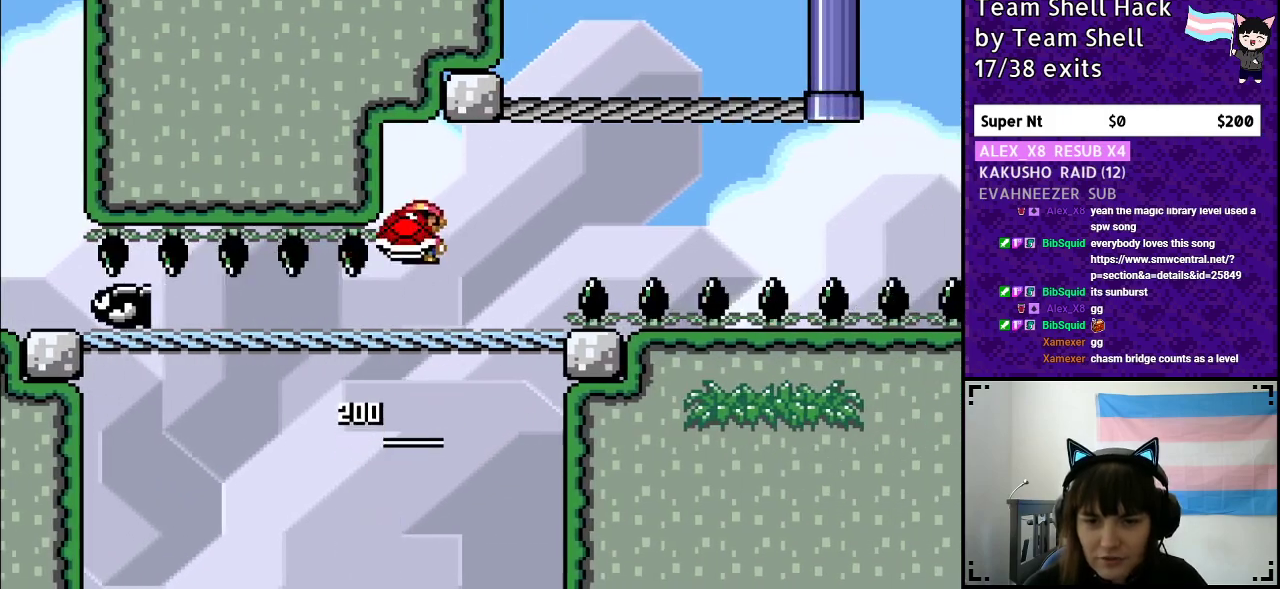
{"buttons": ["B", "Y"], "events": [[67, "DPAD_RIGHT", "up"], [467, "B", "down"]]}
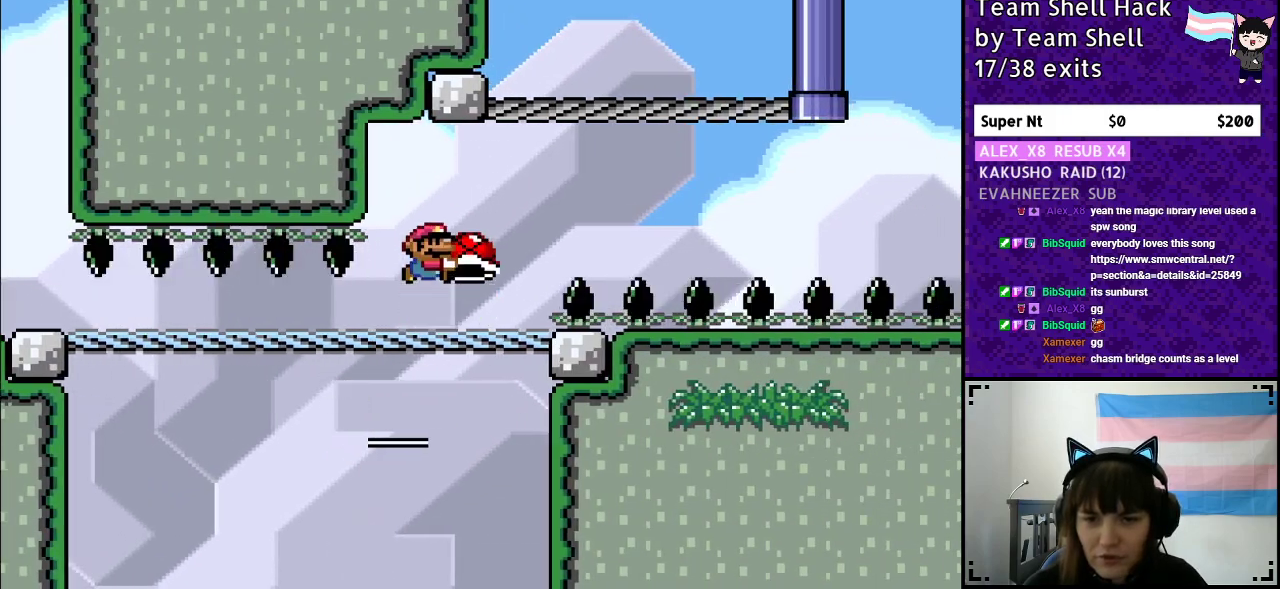
{"buttons": ["Y", "DPAD_RIGHT"], "events": [[67, "B", "up"], [117, "Y", "up"], [250, "DPAD_RIGHT", "down"], [283, "Y", "down"]]}
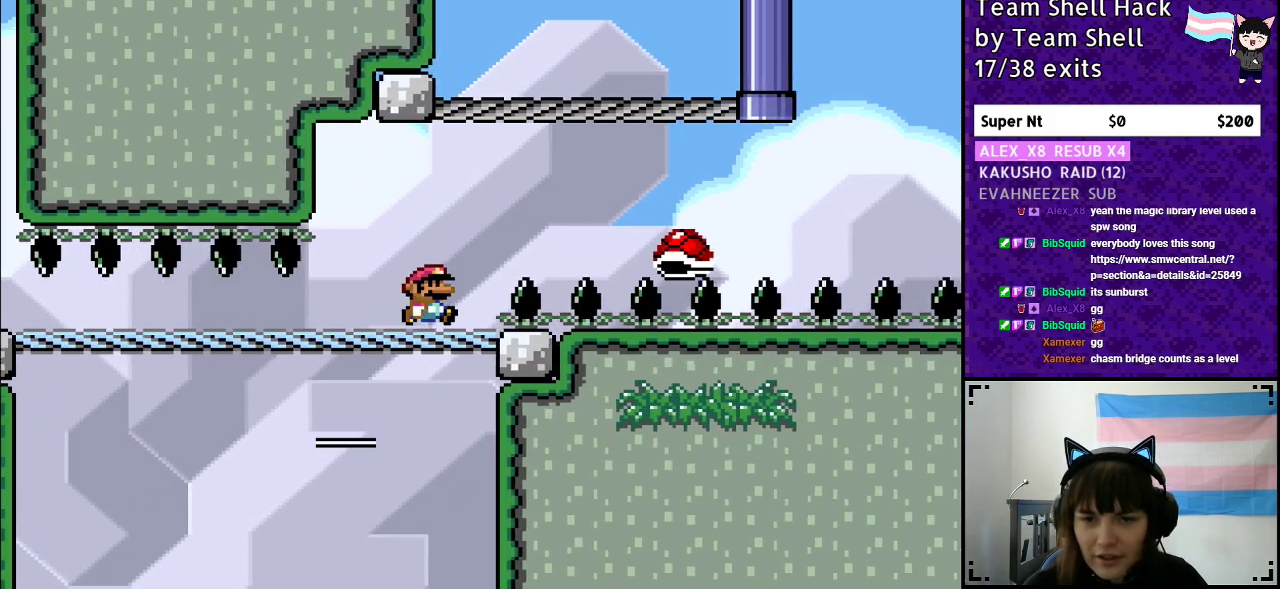
{"buttons": ["Y", "DPAD_RIGHT"], "events": [[33, "B", "down"], [467, "B", "up"]]}
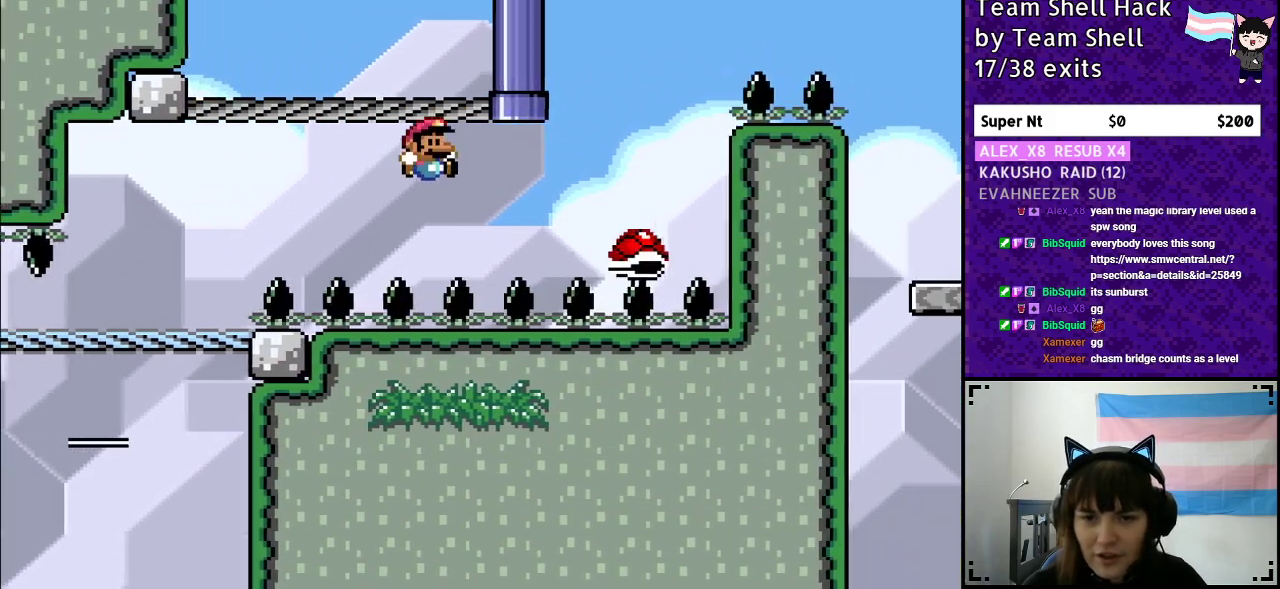
{"buttons": ["B", "Y", "DPAD_RIGHT"], "events": [[100, "B", "down"]]}